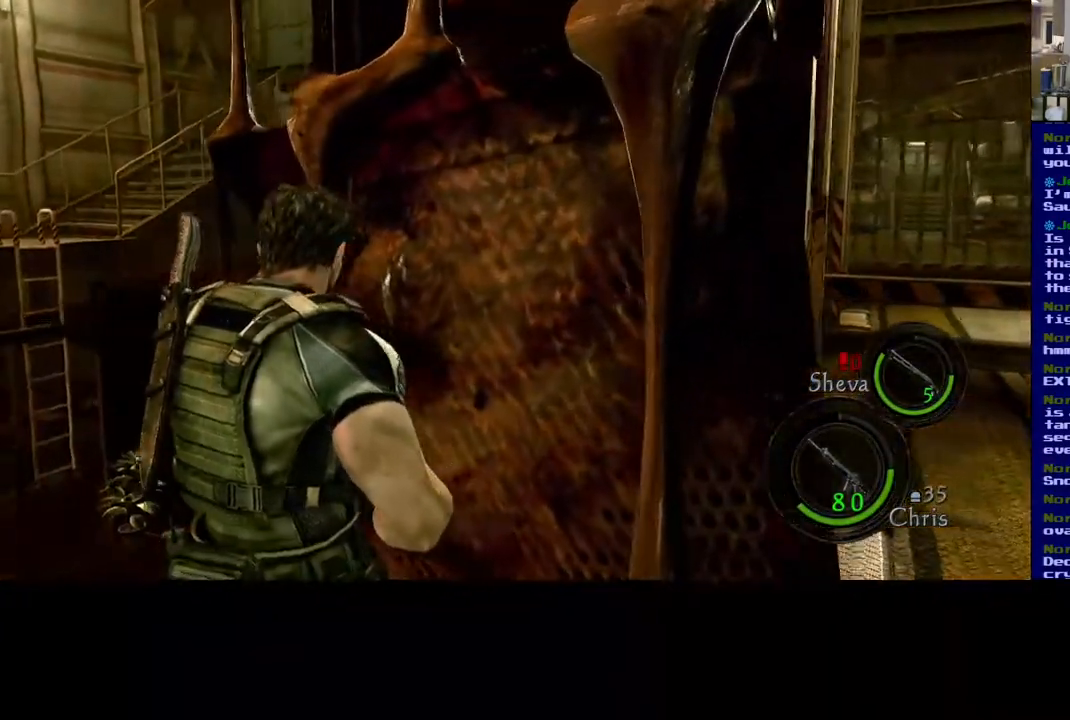
Gameplay with a controller (Xbox layout); each line is a JSON object with the inputs held at the frame after it. "events" lists button and stick changes between this image and that frame as [ms after this image, input, new state], when the widget could be followed in between. Not read: R3.
{"buttons": [], "left_stick": "left", "right_stick": "center", "events": [[183, "right_stick", "center"]]}
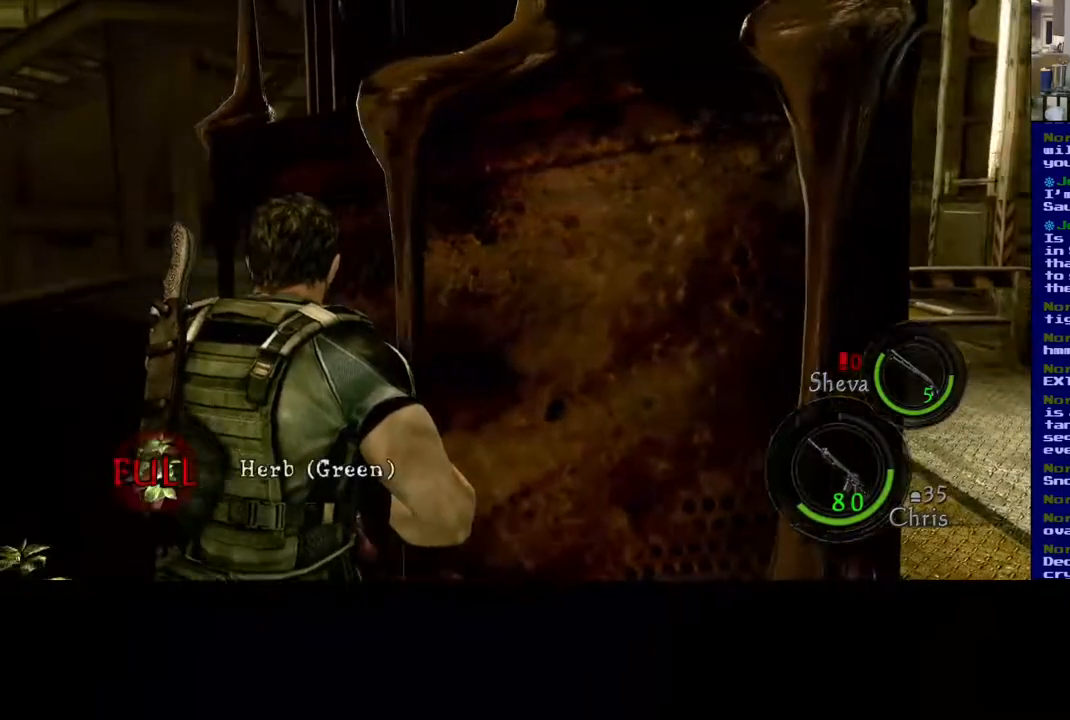
{"buttons": [], "left_stick": "center", "right_stick": "center", "events": [[250, "left_stick", "center"], [350, "Y", "down"], [500, "Y", "up"]]}
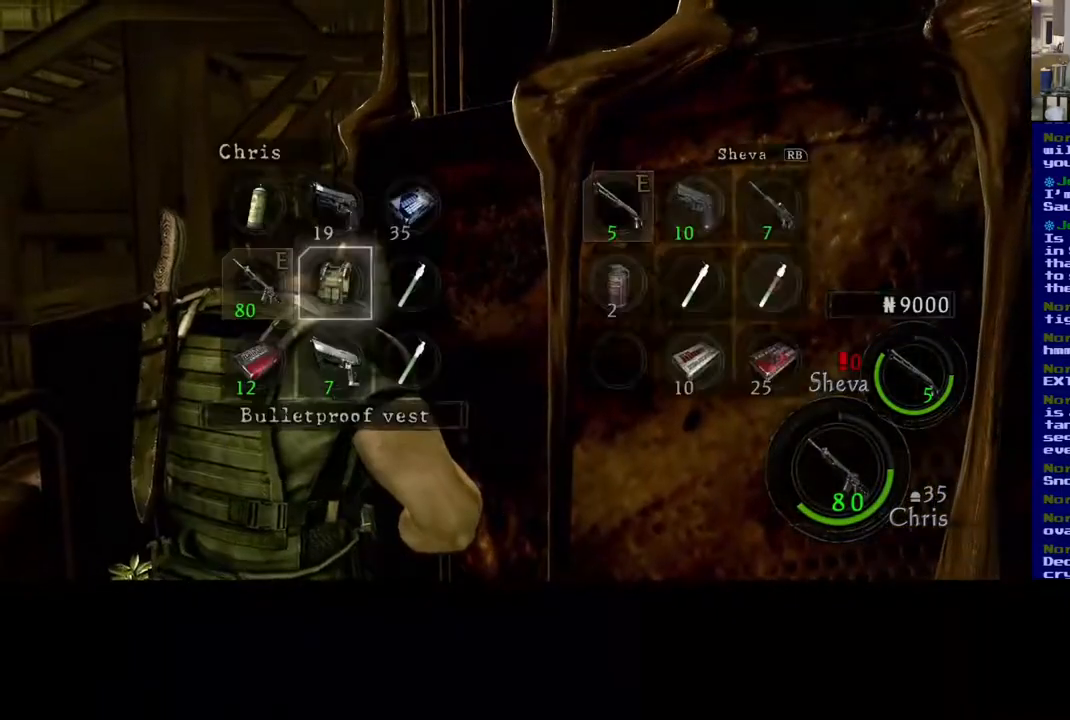
{"buttons": [], "left_stick": "center", "right_stick": "center", "events": []}
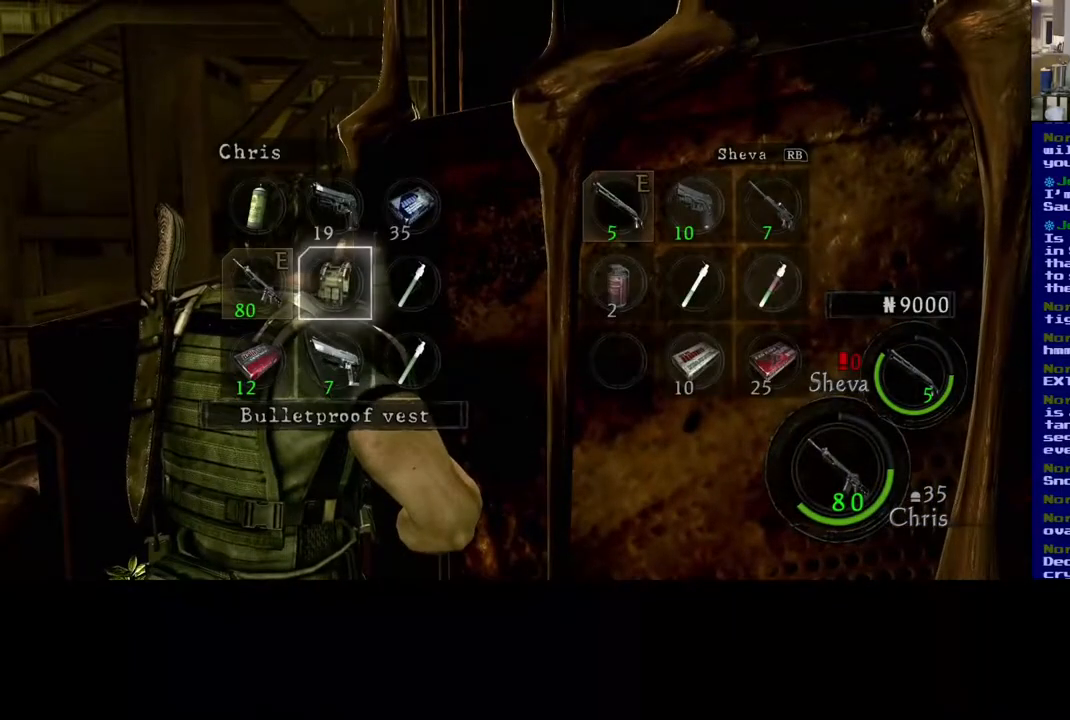
{"buttons": [], "left_stick": "center", "right_stick": "center", "events": [[400, "left_stick", "right"], [500, "left_stick", "center"]]}
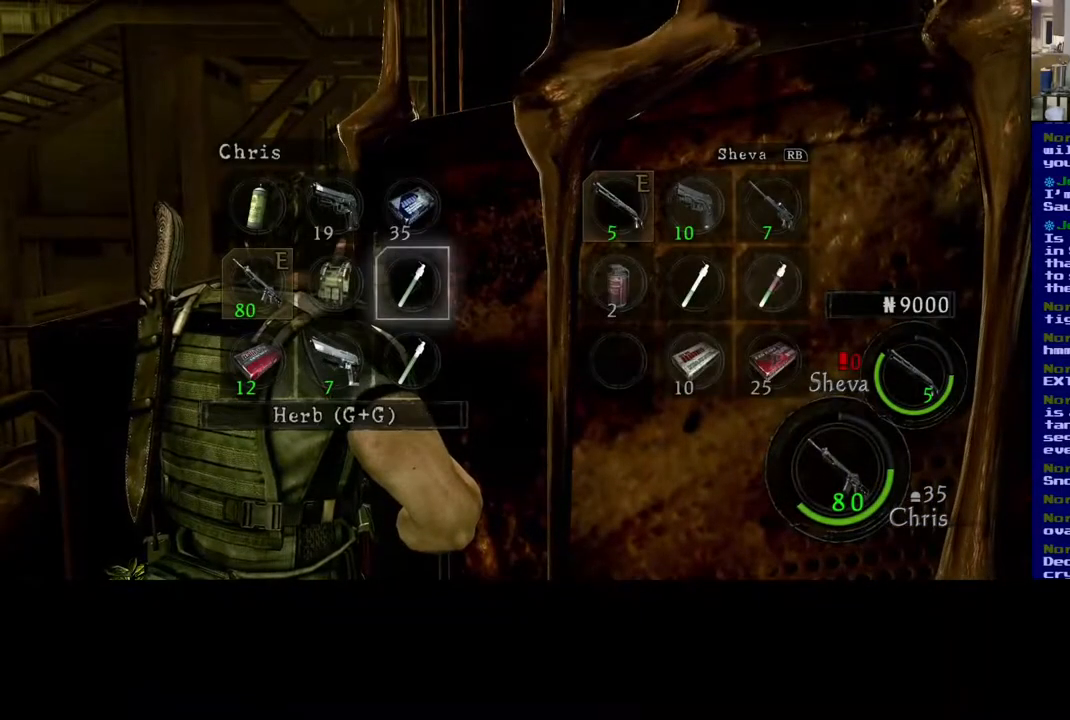
{"buttons": [], "left_stick": "down", "right_stick": "center", "events": [[350, "left_stick", "down"]]}
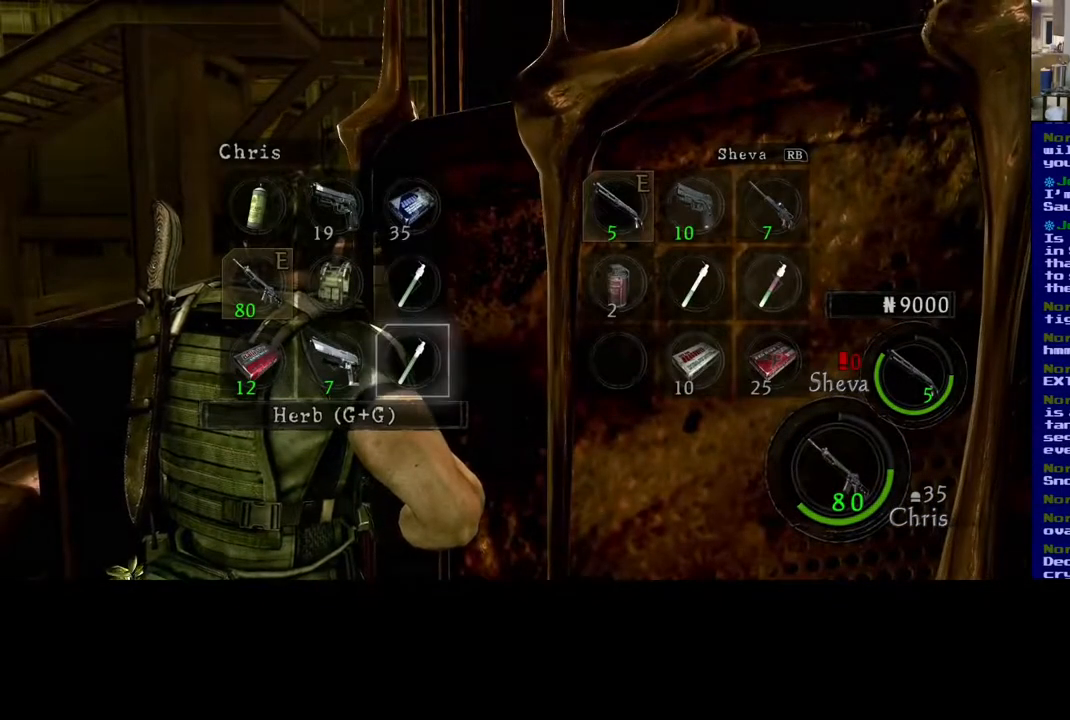
{"buttons": [], "left_stick": "up", "right_stick": "center", "events": [[17, "left_stick", "center"], [383, "left_stick", "up"]]}
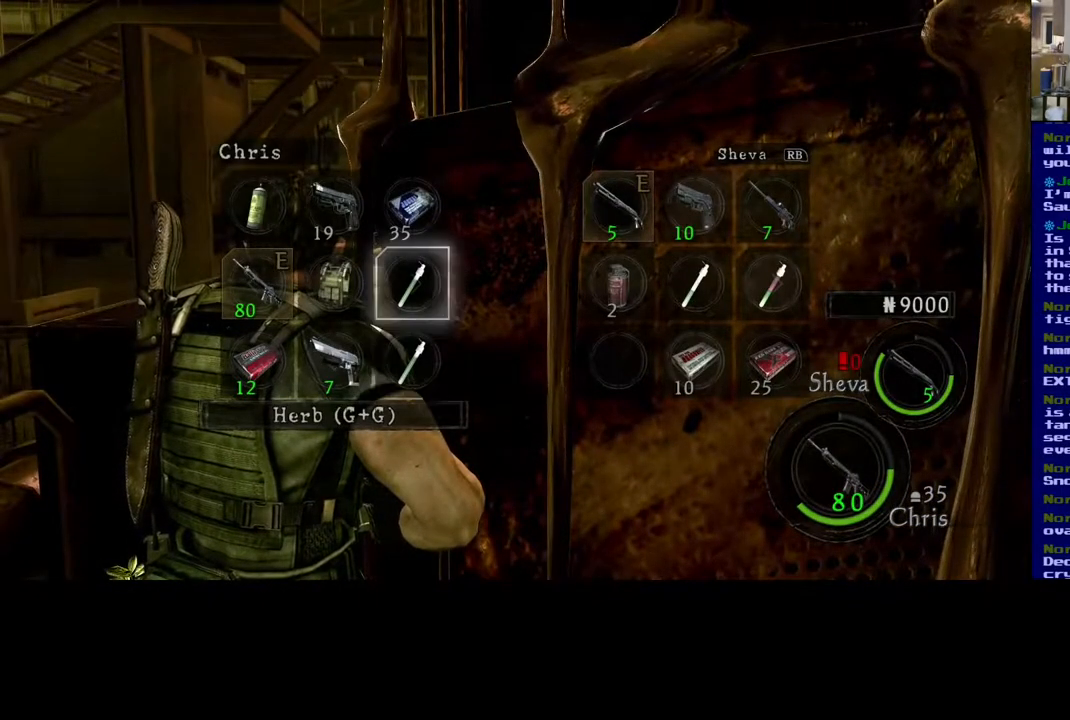
{"buttons": [], "left_stick": "left", "right_stick": "center", "events": [[33, "left_stick", "center"], [200, "left_stick", "left"], [367, "left_stick", "center"], [450, "left_stick", "left"]]}
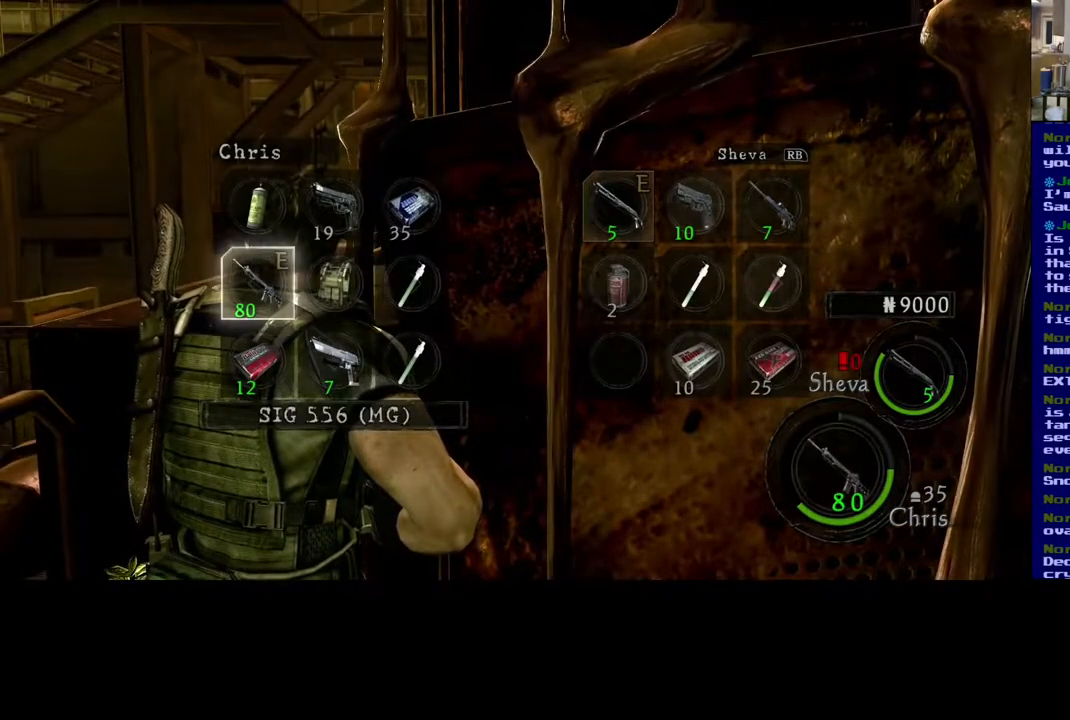
{"buttons": [], "left_stick": "center", "right_stick": "center", "events": [[83, "left_stick", "center"], [217, "left_stick", "up"], [350, "left_stick", "center"]]}
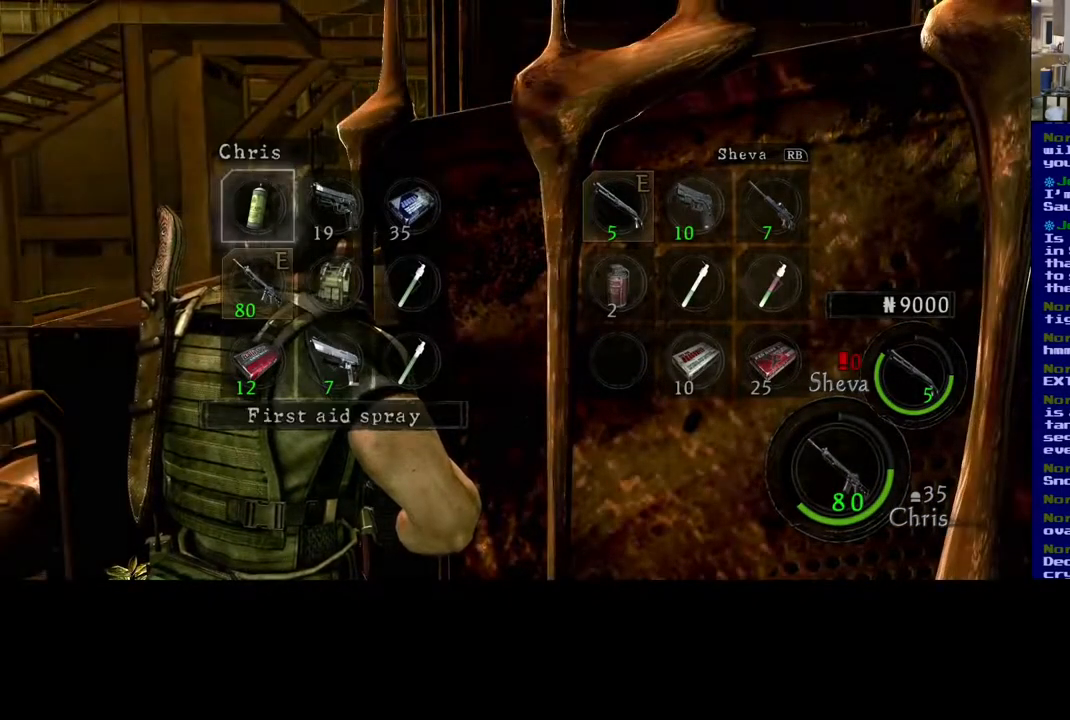
{"buttons": [], "left_stick": "center", "right_stick": "center", "events": [[400, "B", "down"], [467, "B", "up"]]}
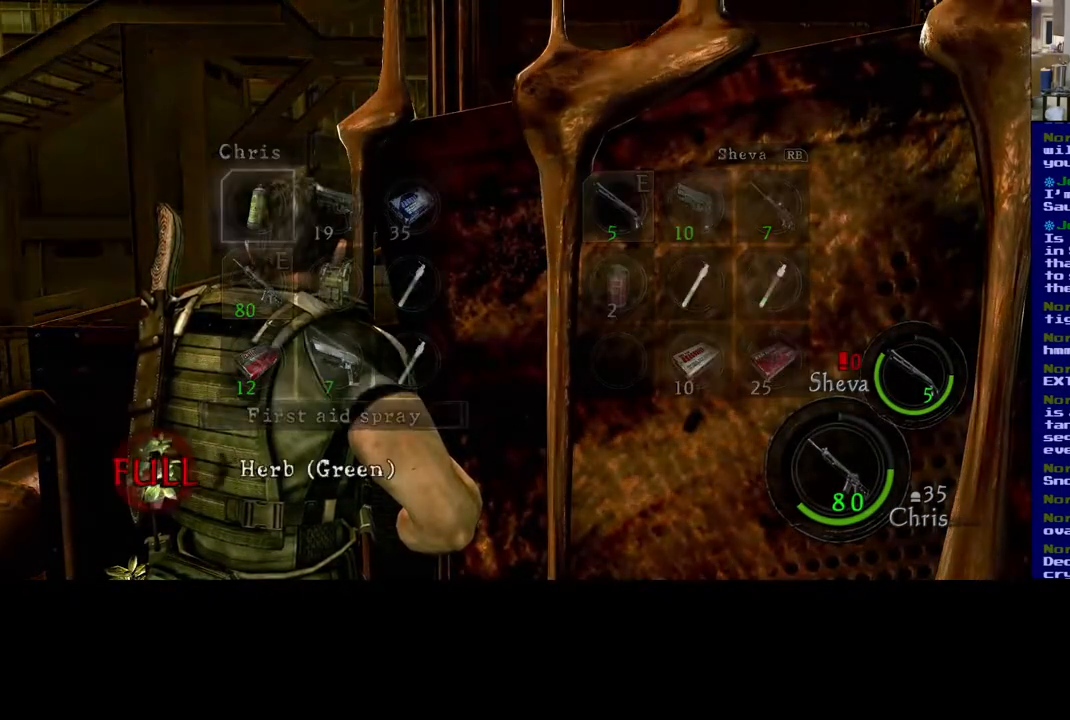
{"buttons": [], "left_stick": "center", "right_stick": "center", "events": []}
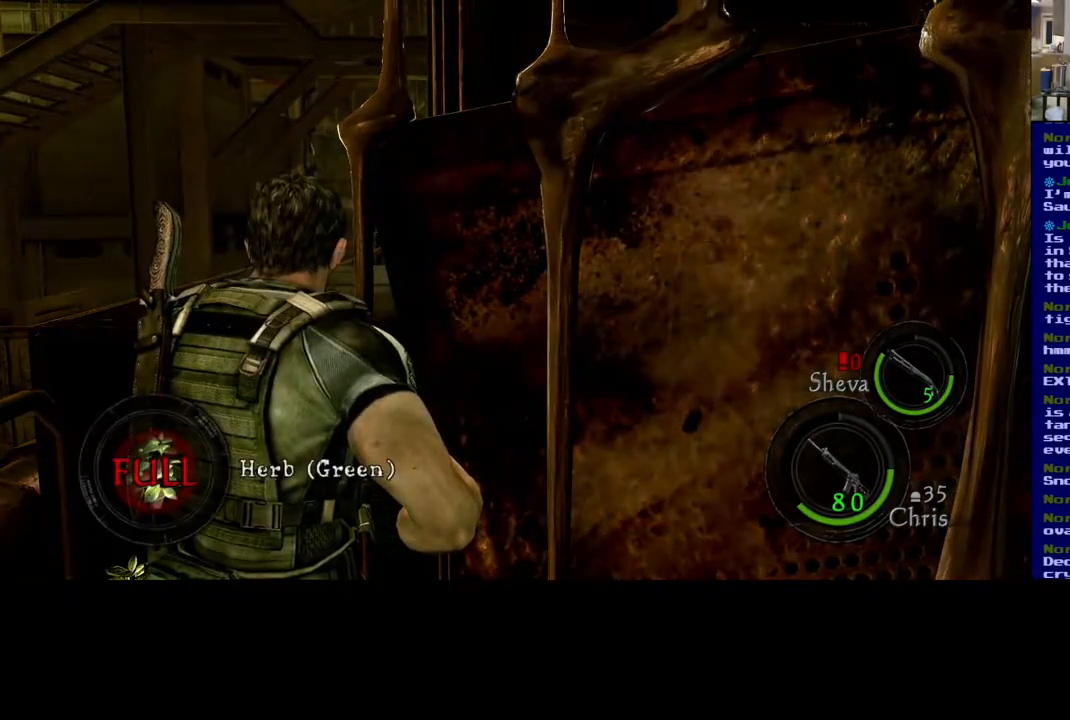
{"buttons": [], "left_stick": "center", "right_stick": "center", "events": []}
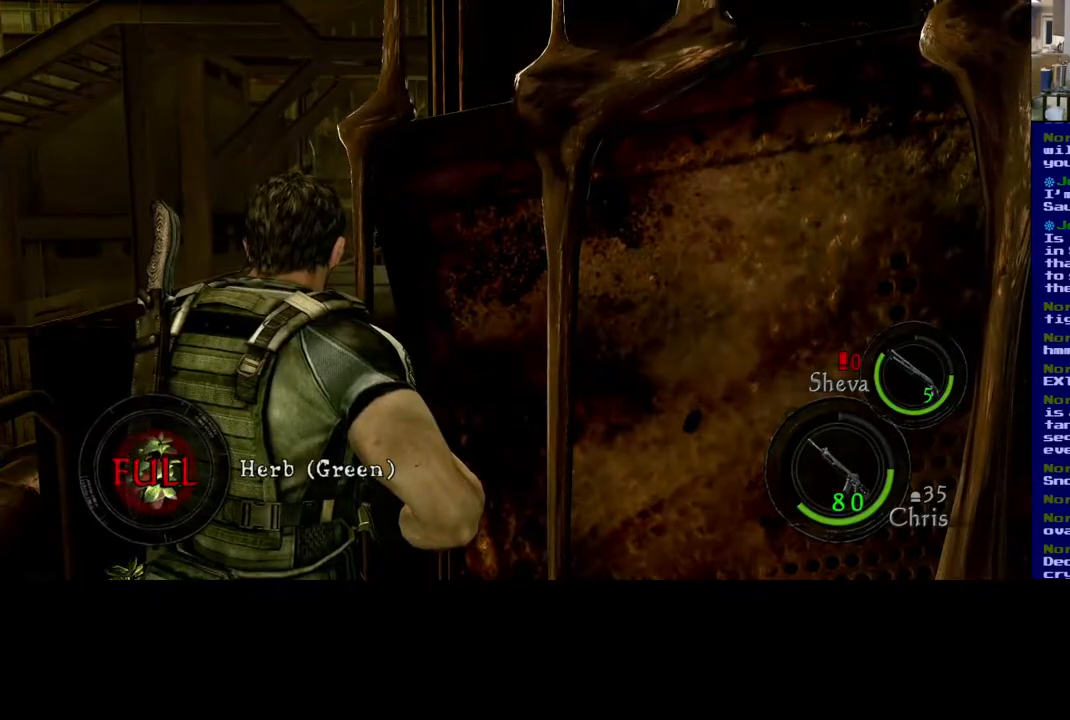
{"buttons": [], "left_stick": "right", "right_stick": "right", "events": [[367, "right_stick", "right"], [417, "left_stick", "right"]]}
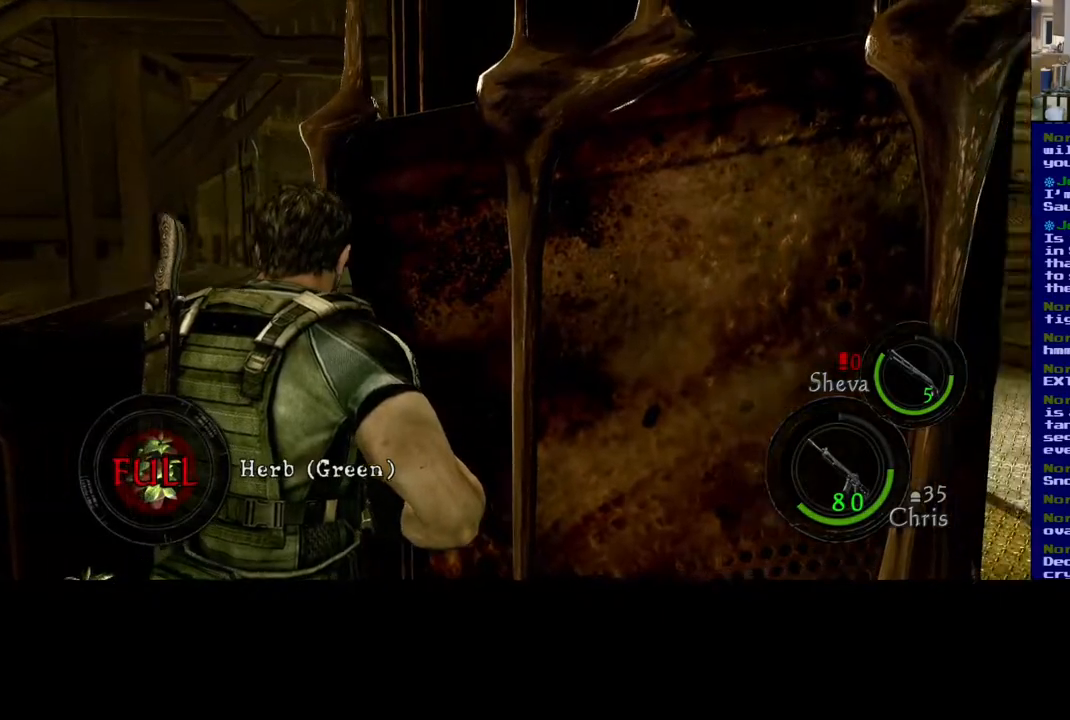
{"buttons": [], "left_stick": "right", "right_stick": "right", "events": []}
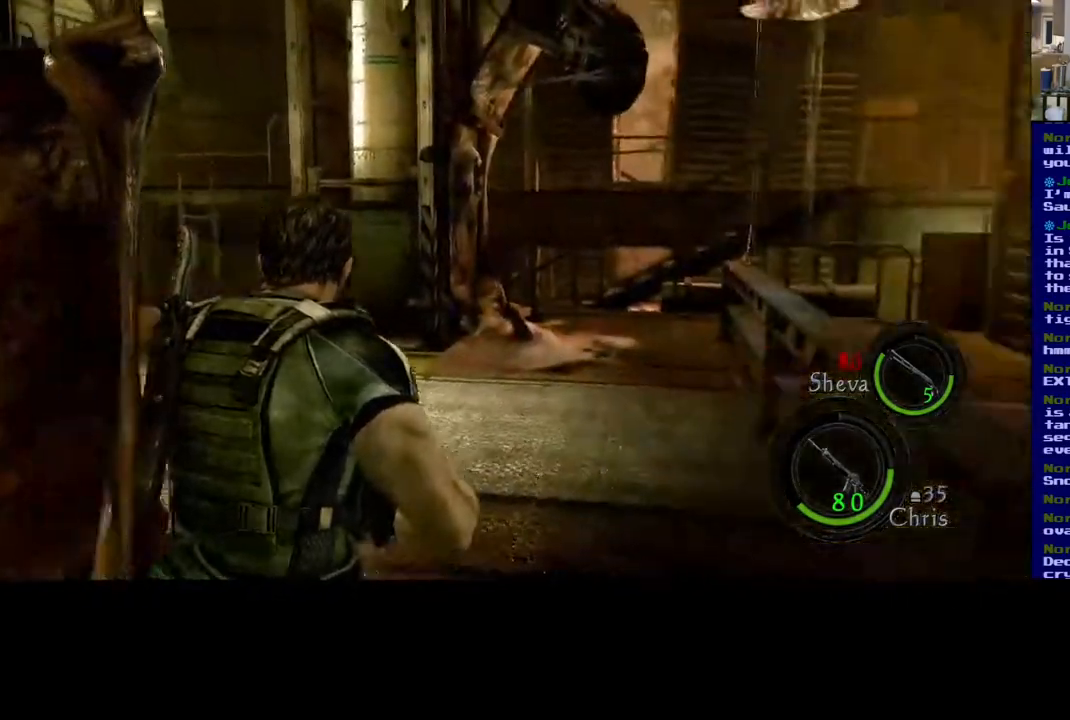
{"buttons": [], "left_stick": "center", "right_stick": "center", "events": [[50, "right_stick", "center"], [150, "left_stick", "center"]]}
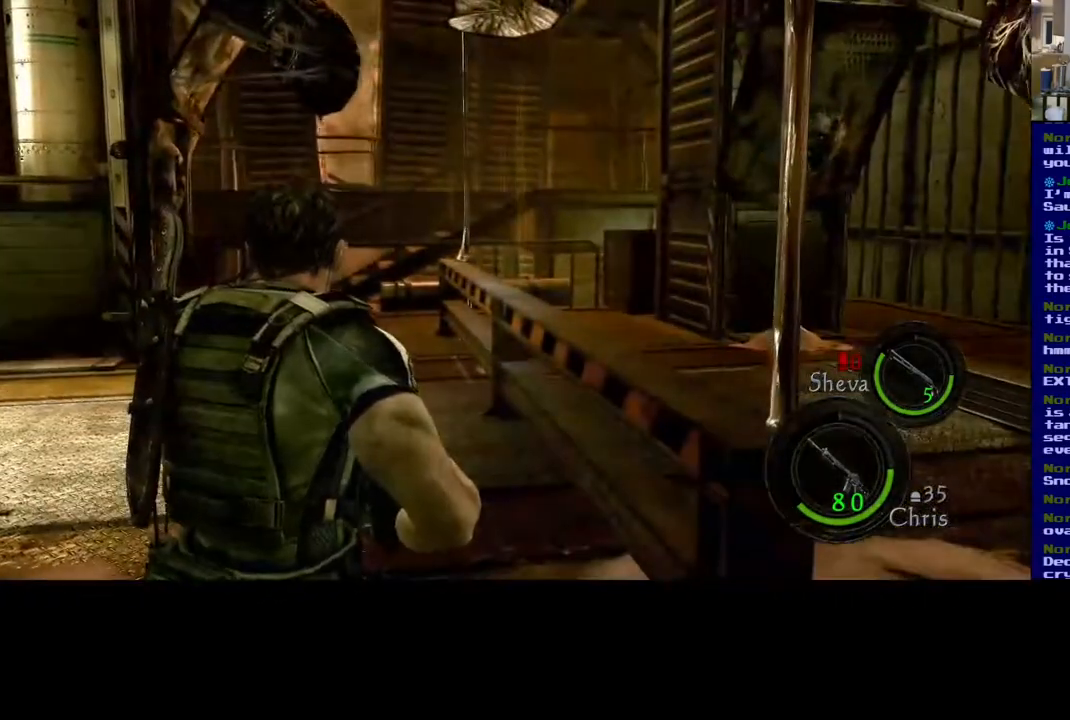
{"buttons": [], "left_stick": "up", "right_stick": "center", "events": [[183, "right_stick", "left"], [250, "left_stick", "up"], [467, "right_stick", "center"]]}
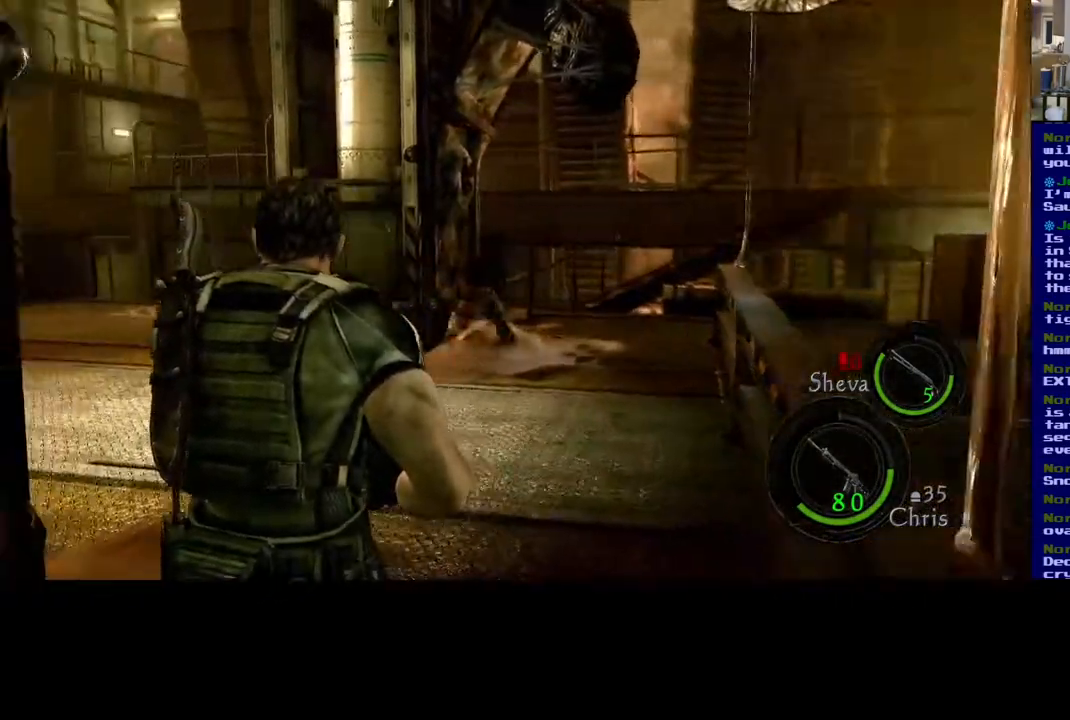
{"buttons": ["L3"], "left_stick": "up", "right_stick": "center", "events": [[217, "L3", "down"]]}
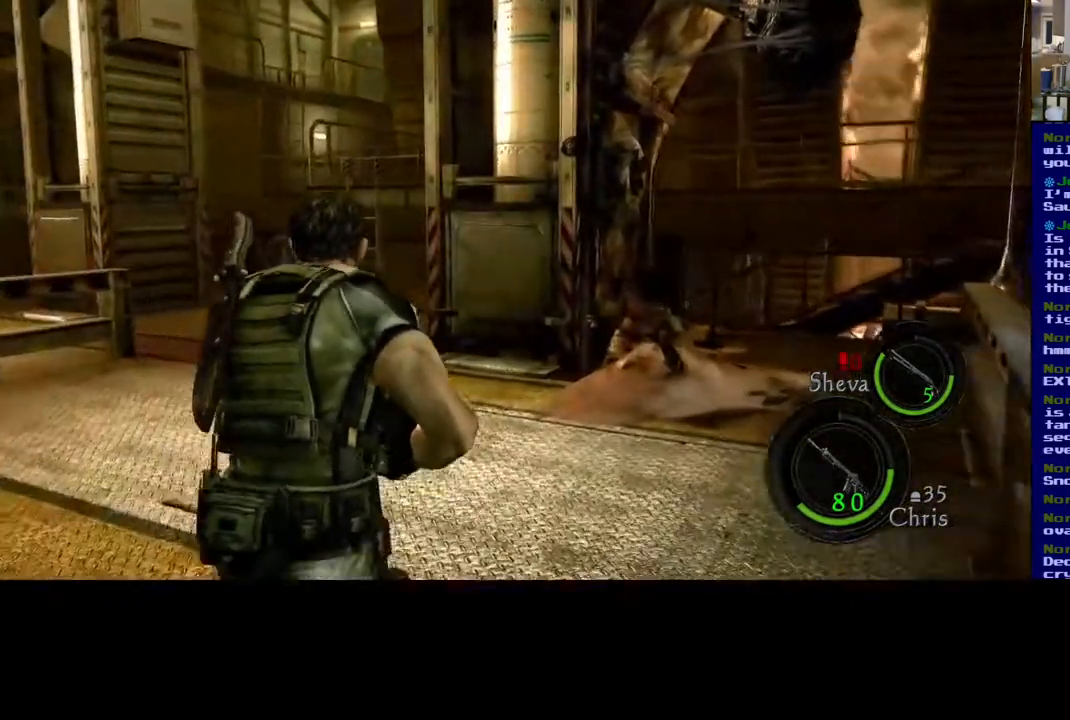
{"buttons": [], "left_stick": "up-right", "right_stick": "left", "events": [[83, "right_stick", "left"], [333, "L3", "up"], [367, "left_stick", "up-right"]]}
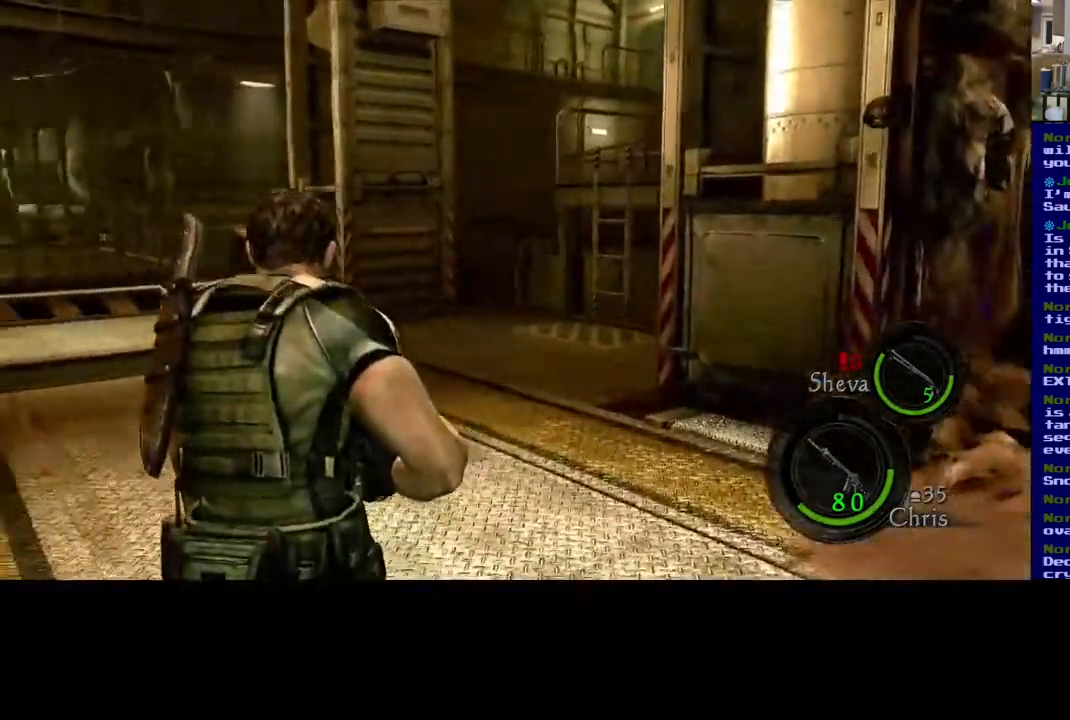
{"buttons": [], "left_stick": "up-right", "right_stick": "center", "events": [[150, "right_stick", "center"]]}
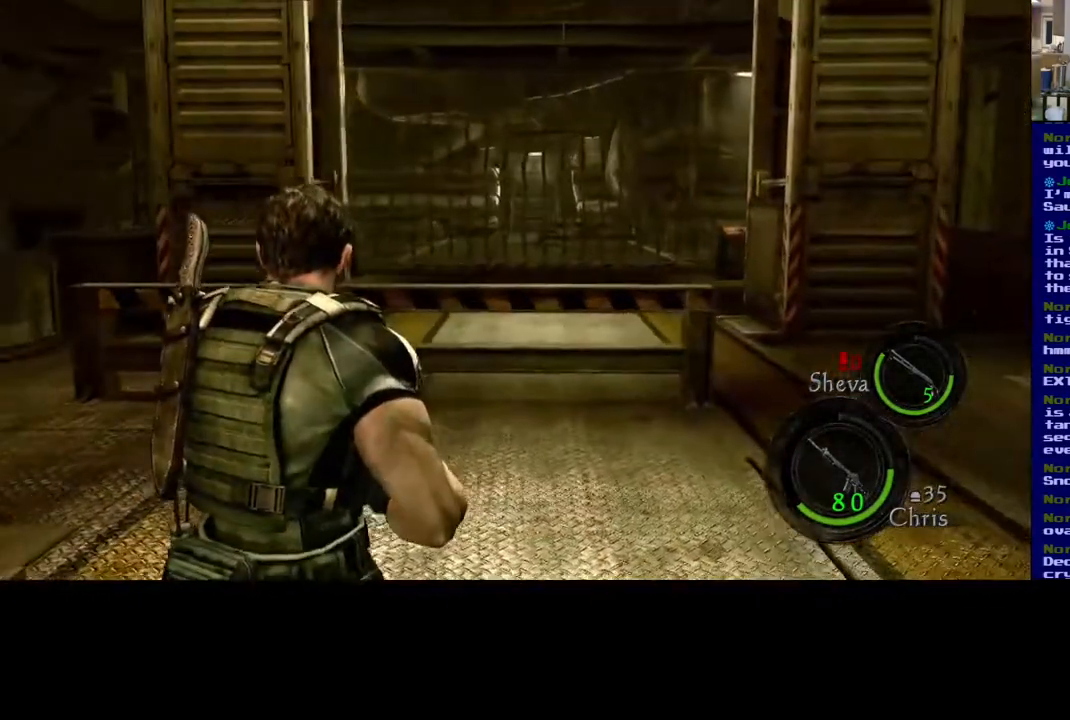
{"buttons": [], "left_stick": "up-right", "right_stick": "right", "events": [[50, "right_stick", "right"]]}
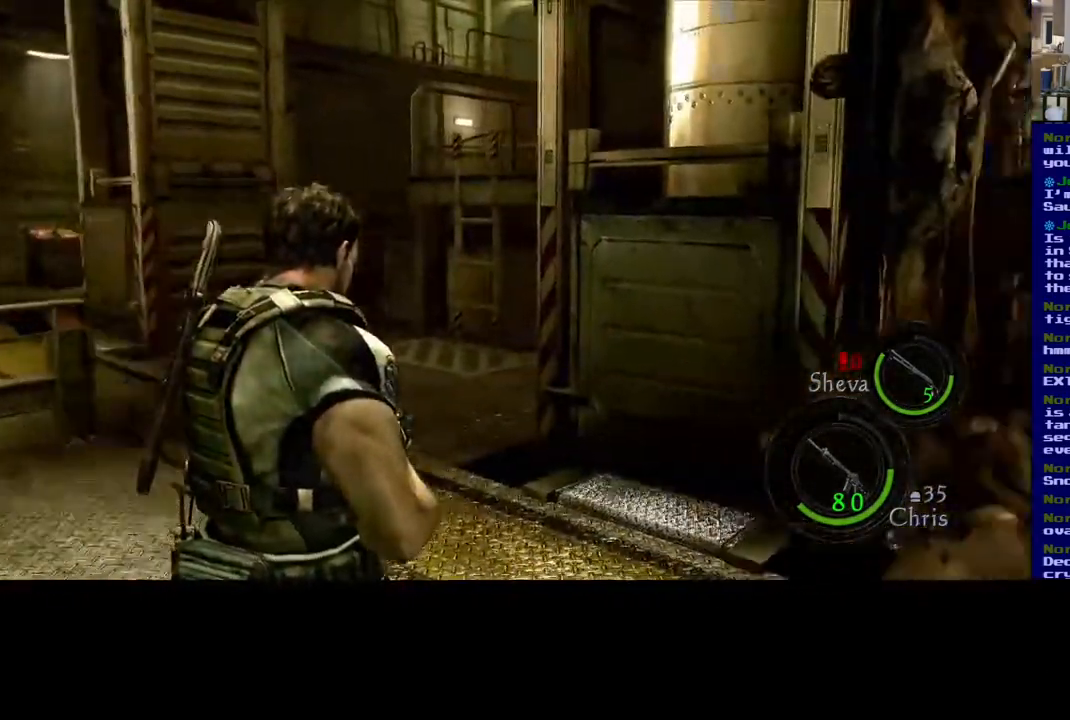
{"buttons": [], "left_stick": "up", "right_stick": "center", "events": [[300, "left_stick", "up"], [367, "right_stick", "center"]]}
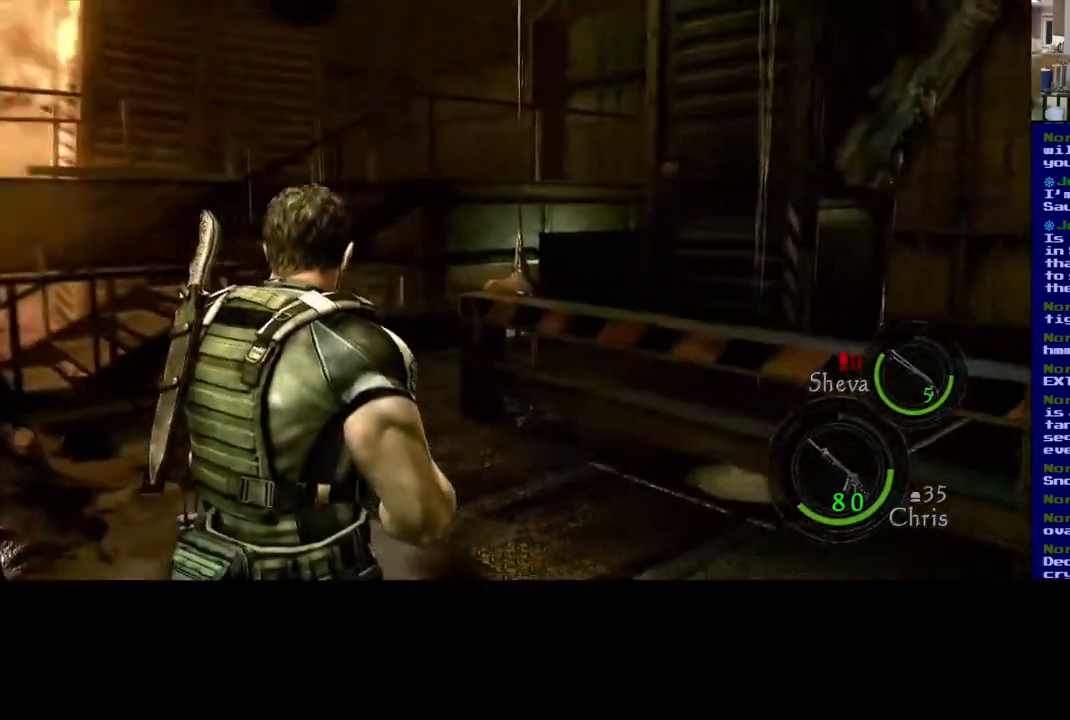
{"buttons": [], "left_stick": "up-left", "right_stick": "left", "events": [[33, "right_stick", "right"], [250, "left_stick", "up-left"], [250, "right_stick", "center"], [317, "right_stick", "left"]]}
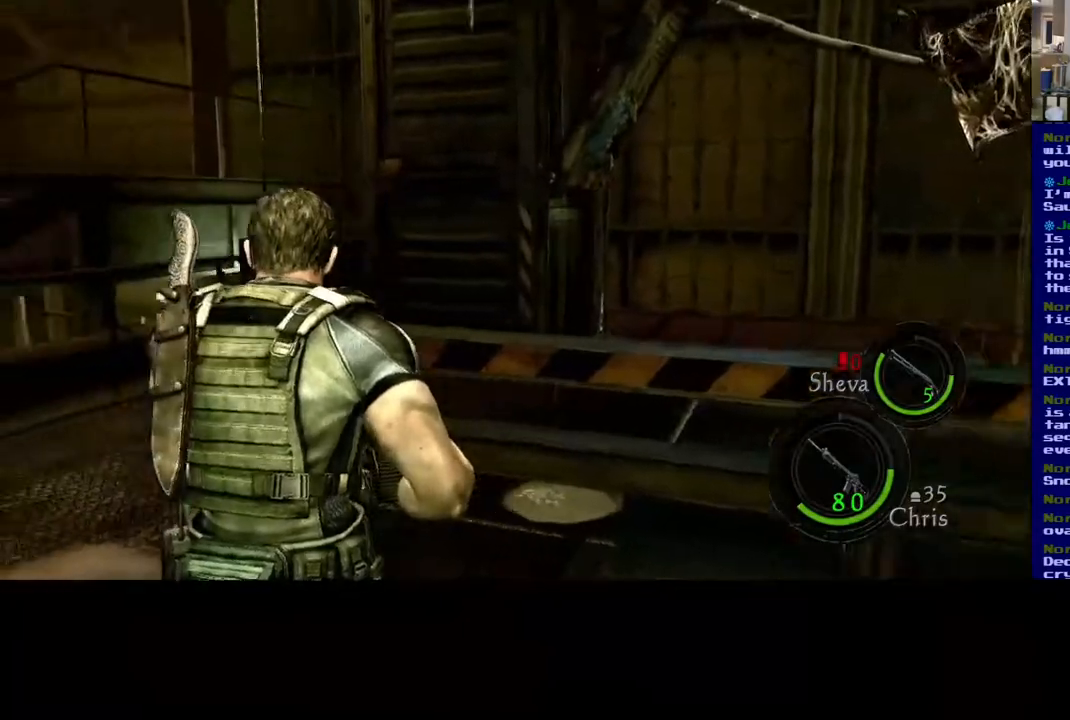
{"buttons": [], "left_stick": "up", "right_stick": "center", "events": [[400, "right_stick", "center"], [467, "left_stick", "up"]]}
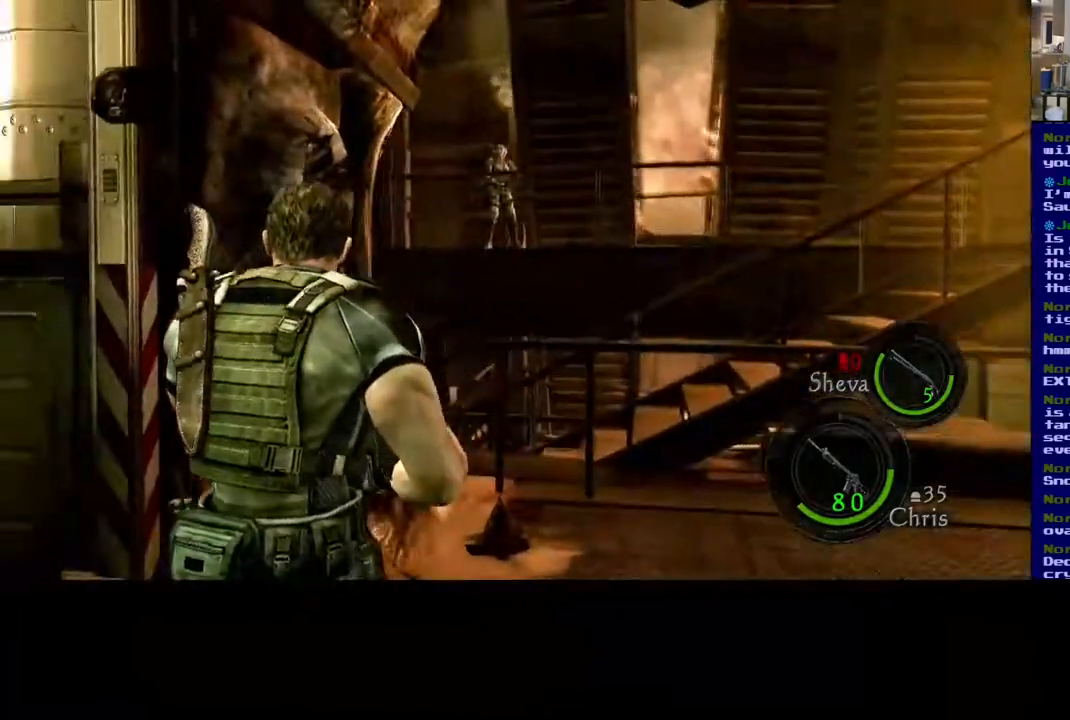
{"buttons": [], "left_stick": "center", "right_stick": "left", "events": [[167, "right_stick", "left"], [333, "left_stick", "left"], [500, "left_stick", "center"]]}
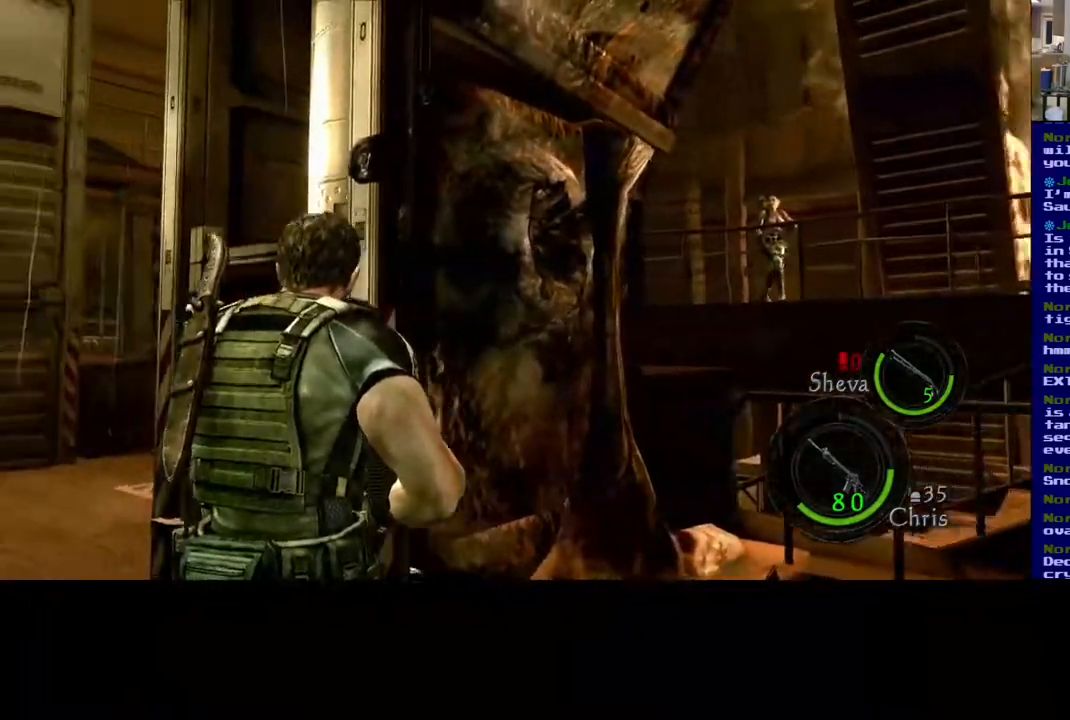
{"buttons": [], "left_stick": "down-left", "right_stick": "center", "events": [[17, "left_stick", "up-right"], [50, "right_stick", "center"], [250, "left_stick", "up-left"], [383, "left_stick", "down-left"]]}
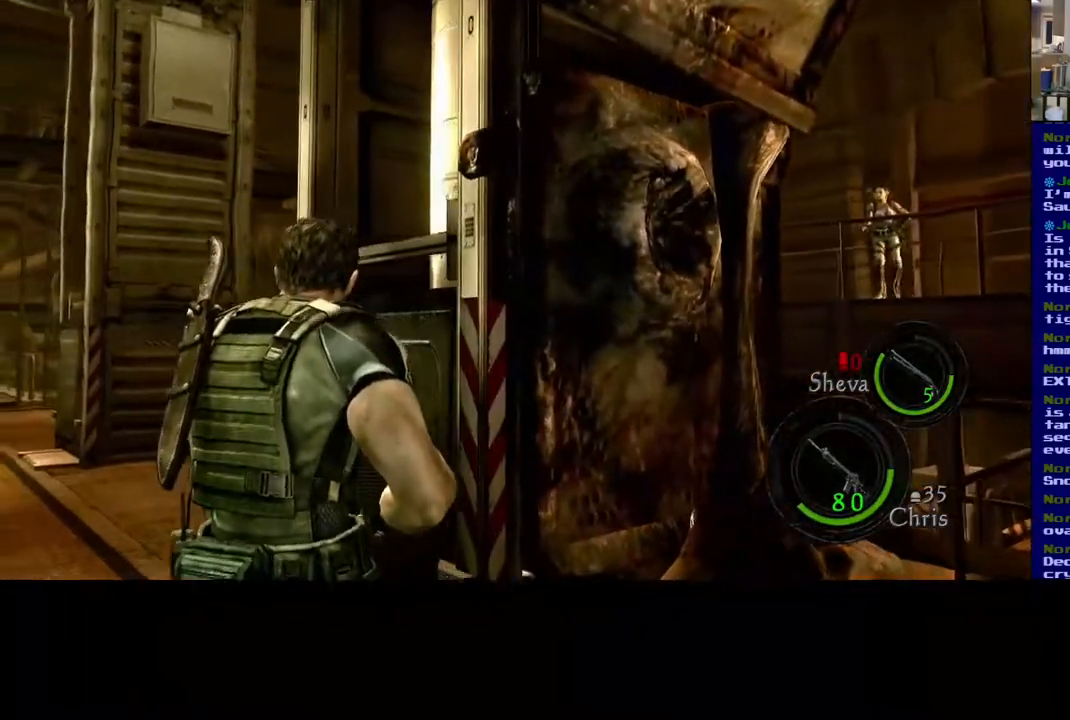
{"buttons": [], "left_stick": "up-left", "right_stick": "center", "events": [[50, "right_stick", "right"], [200, "left_stick", "left"], [233, "right_stick", "center"], [283, "right_stick", "left"], [383, "left_stick", "up-left"], [500, "right_stick", "center"]]}
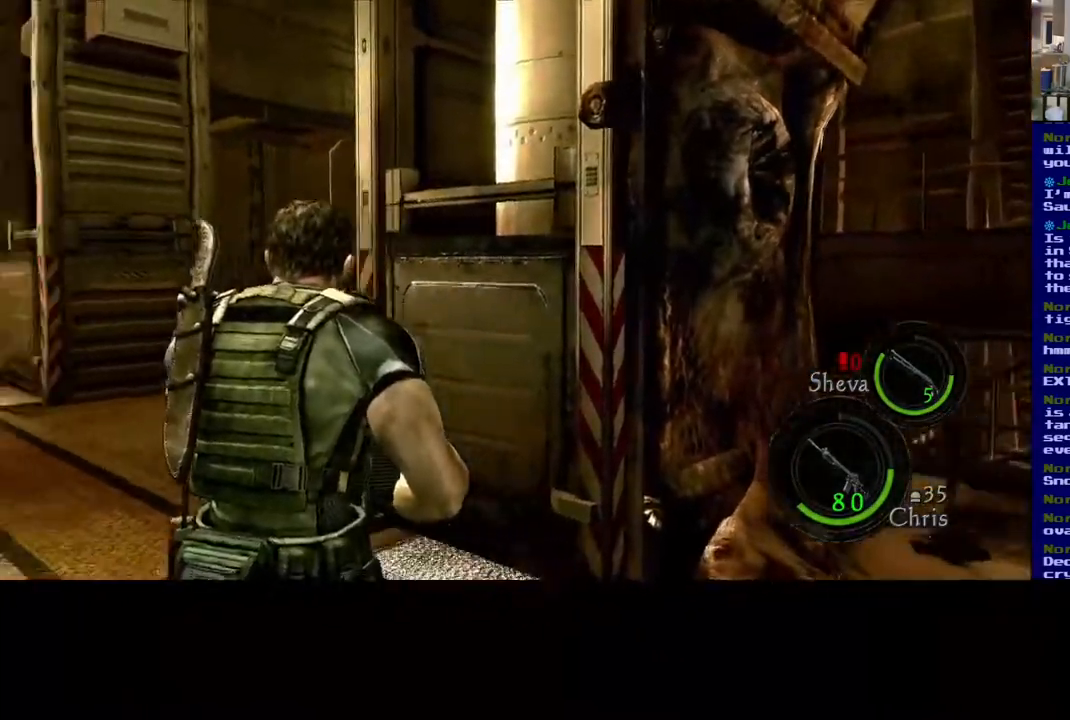
{"buttons": ["L3"], "left_stick": "up", "right_stick": "center", "events": [[200, "right_stick", "left"], [217, "left_stick", "up"], [367, "right_stick", "center"], [450, "L3", "down"]]}
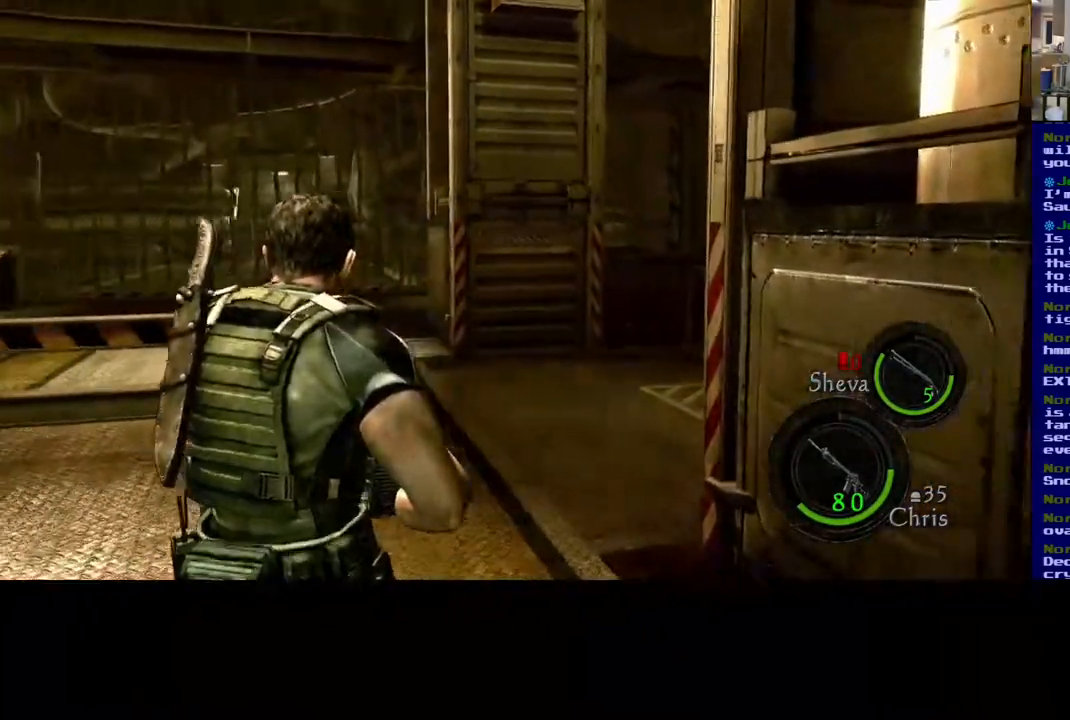
{"buttons": ["L3"], "left_stick": "up", "right_stick": "right", "events": [[317, "right_stick", "right"]]}
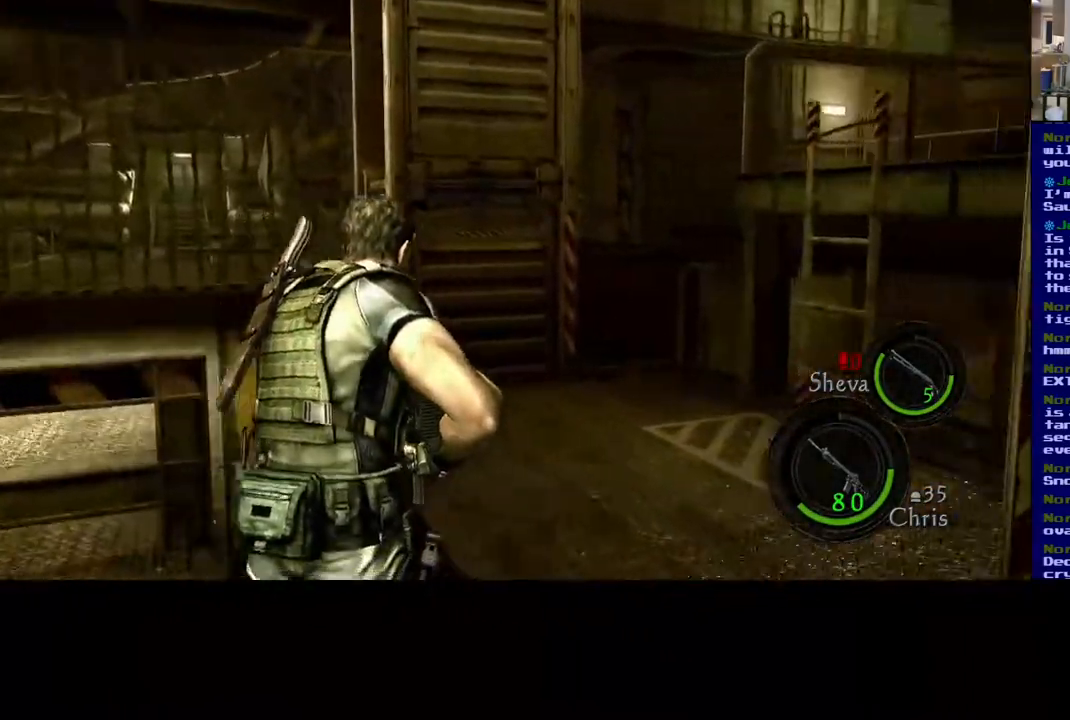
{"buttons": ["L3"], "left_stick": "up", "right_stick": "right", "events": [[150, "right_stick", "center"], [367, "right_stick", "right"]]}